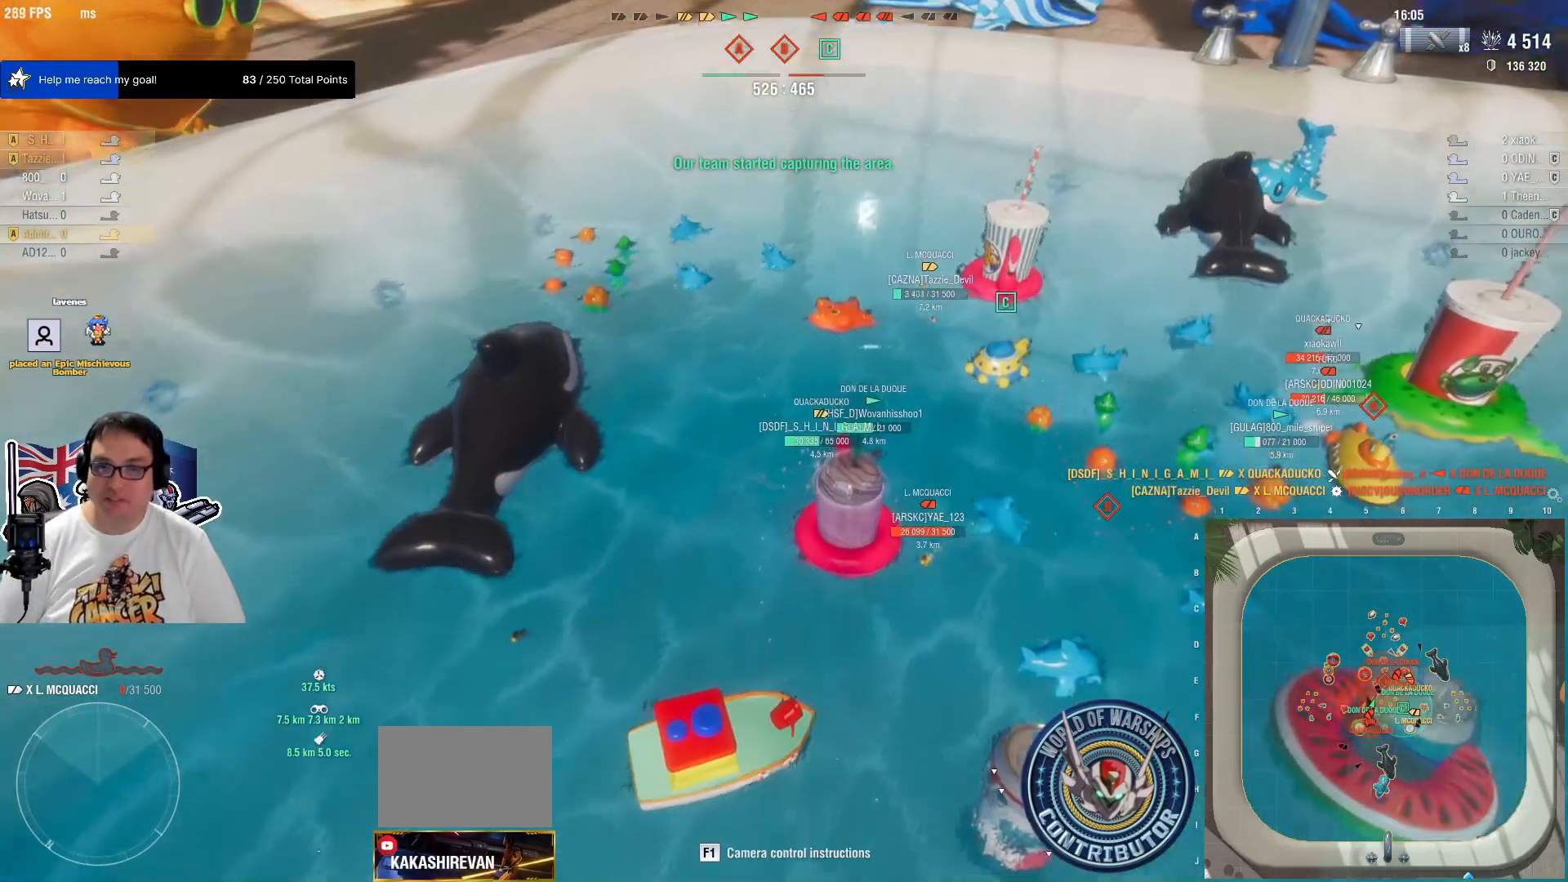
Gameplay with keyboard and mouse; each line is a JSON object with the keys and mouse buttons held at the frame after it. "events" lists presses ("down") and releases ("up") of "1", "2", "3", "4", "5", "a", "alt", "c", "caps_lock", "ctrl", "d", "e", "f", "g", "q", "r", "s", "shift", "space", "t", "tab", "v", "w", "x", "z", "mouse_left", "mouse_wheel" and "mouse_right" between this image and that frame as [ms after this image, input, new state], when the widget could be followed in between. "mouse_left", "mouse_wheel", "mouse_right" = the "left", "wheel", "right" buttons of the "mouse" list. No other keys are recorded. "wheel" means that the mouse wheel is clicked or scrolled. "mouse_move" is the direction in which the mouse moves at that frame (one of eight, or "still"), when it could be read.
{"keys": ["d"], "mouse": ["wheel"], "mouse_move": "still", "events": [[384, "mouse_wheel", "down"], [434, "d", "down"], [434, "mouse_wheel", "up"], [484, "mouse_wheel", "down"]]}
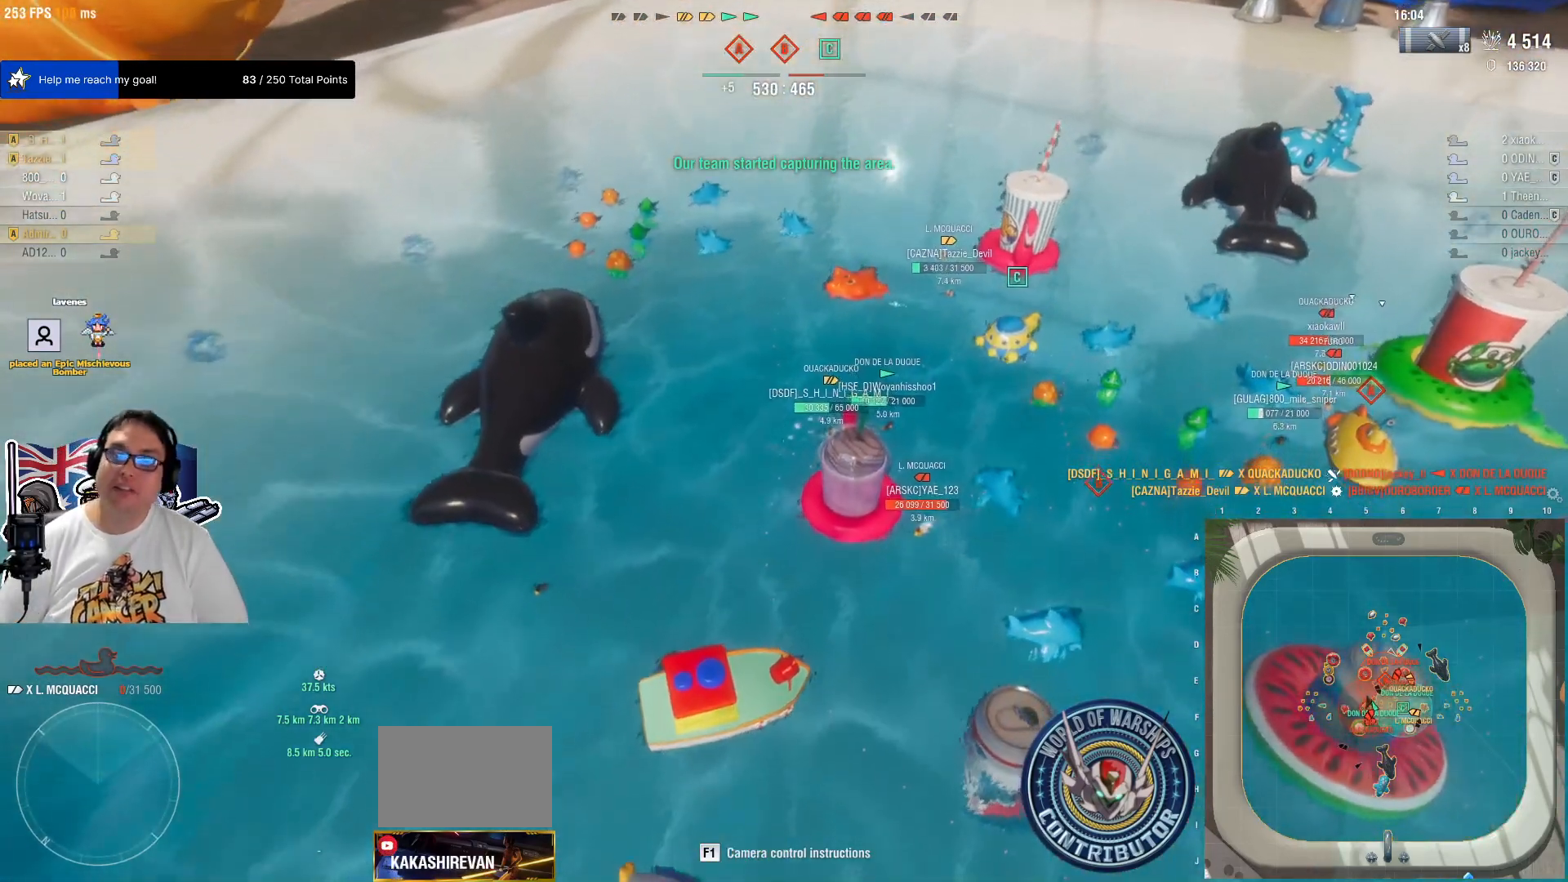
{"keys": ["d", "w"], "mouse": [], "mouse_move": "left", "events": [[34, "mouse_wheel", "up"], [167, "w", "down"]]}
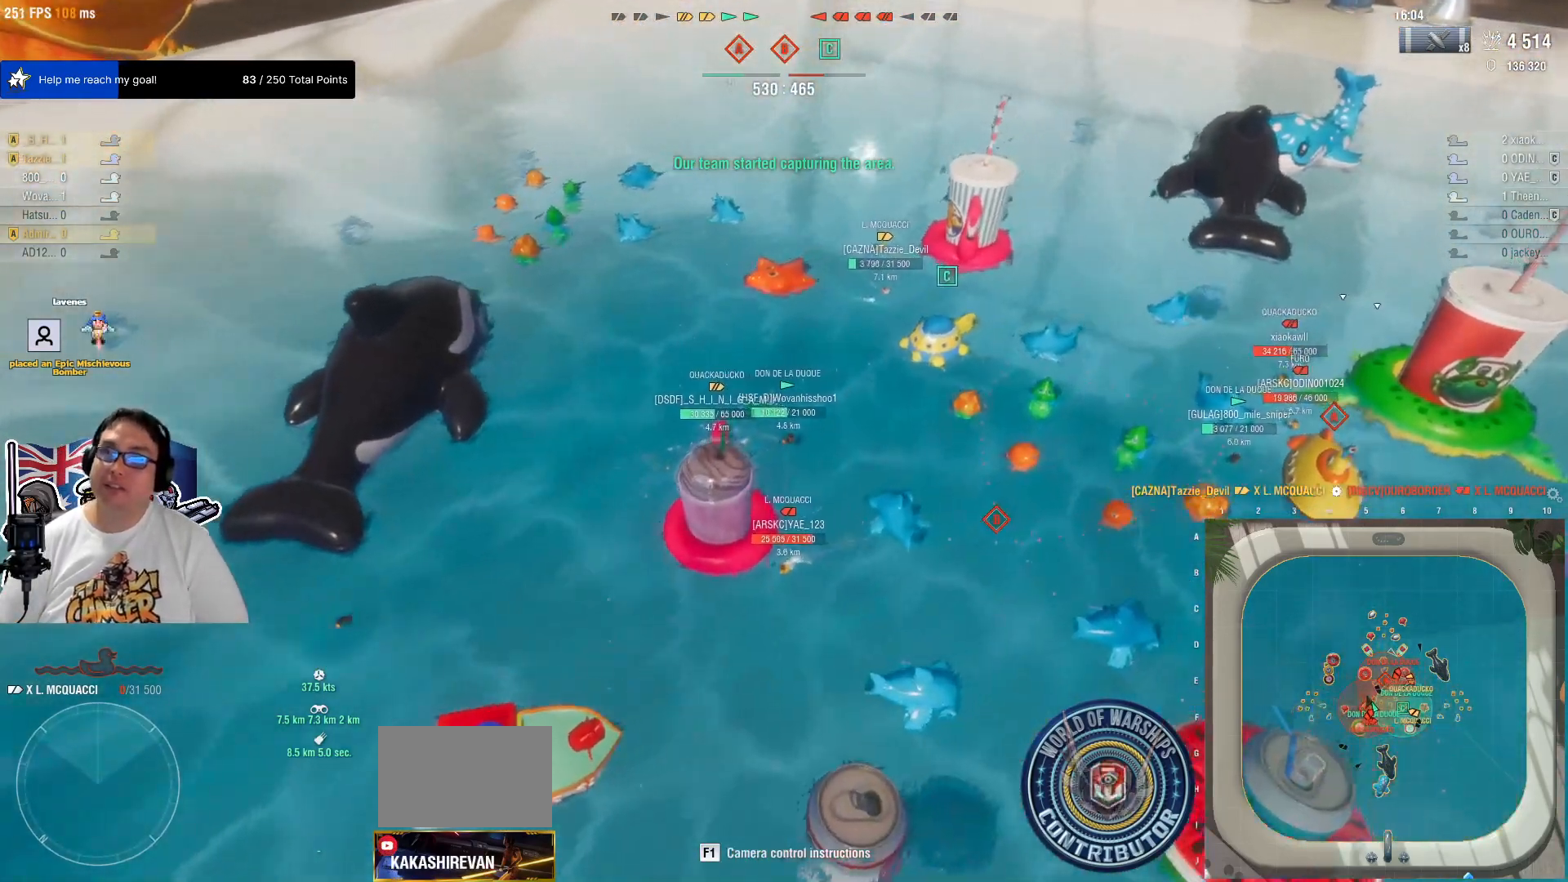
{"keys": ["w"], "mouse": [], "mouse_move": "left", "events": [[184, "d", "up"]]}
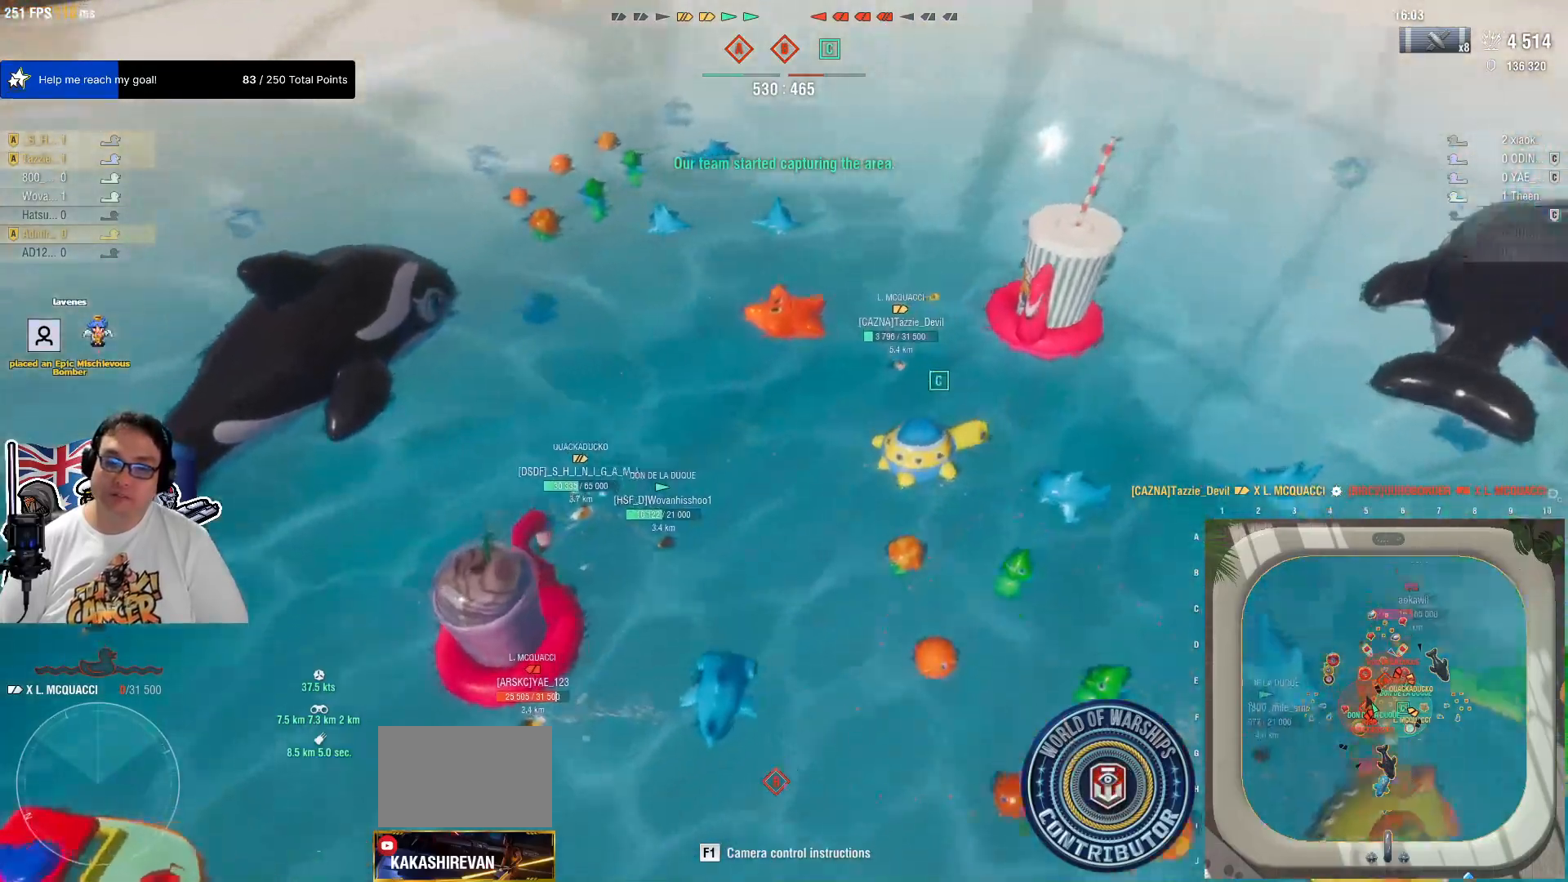
{"keys": ["a", "w"], "mouse": [], "mouse_move": "still", "events": [[17, "mouse_wheel", "down"], [100, "a", "down"], [100, "mouse_wheel", "up"], [150, "mouse_wheel", "down"], [184, "mouse_wheel", "up"]]}
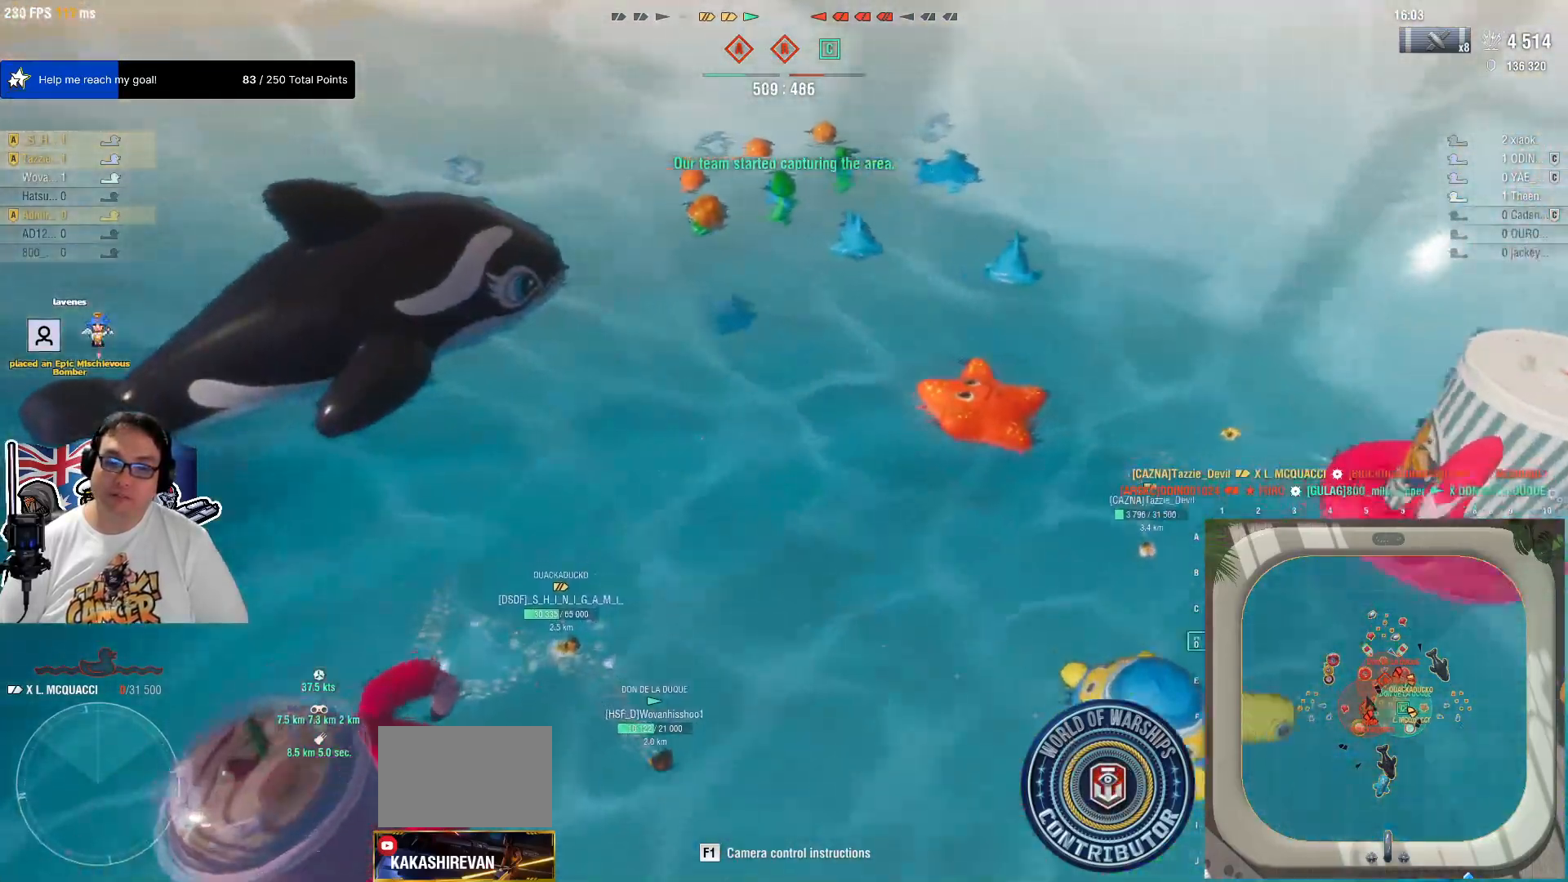
{"keys": ["s"], "mouse": [], "mouse_move": "still", "events": [[17, "a", "up"], [67, "w", "up"], [167, "mouse_wheel", "down"], [400, "s", "down"], [450, "mouse_wheel", "up"]]}
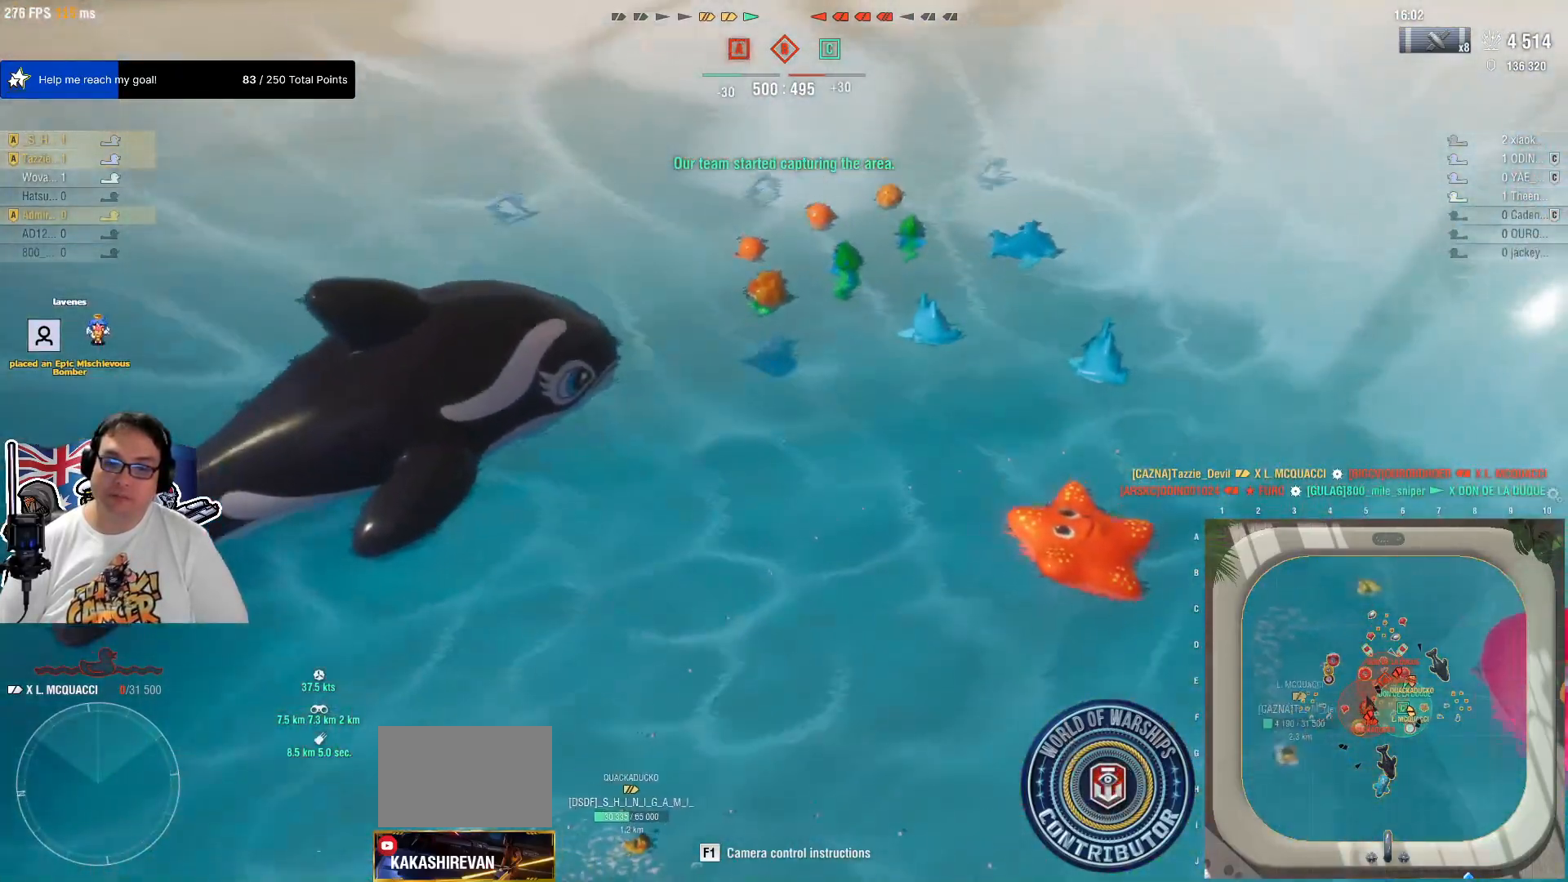
{"keys": ["s"], "mouse": [], "mouse_move": "up-right", "events": []}
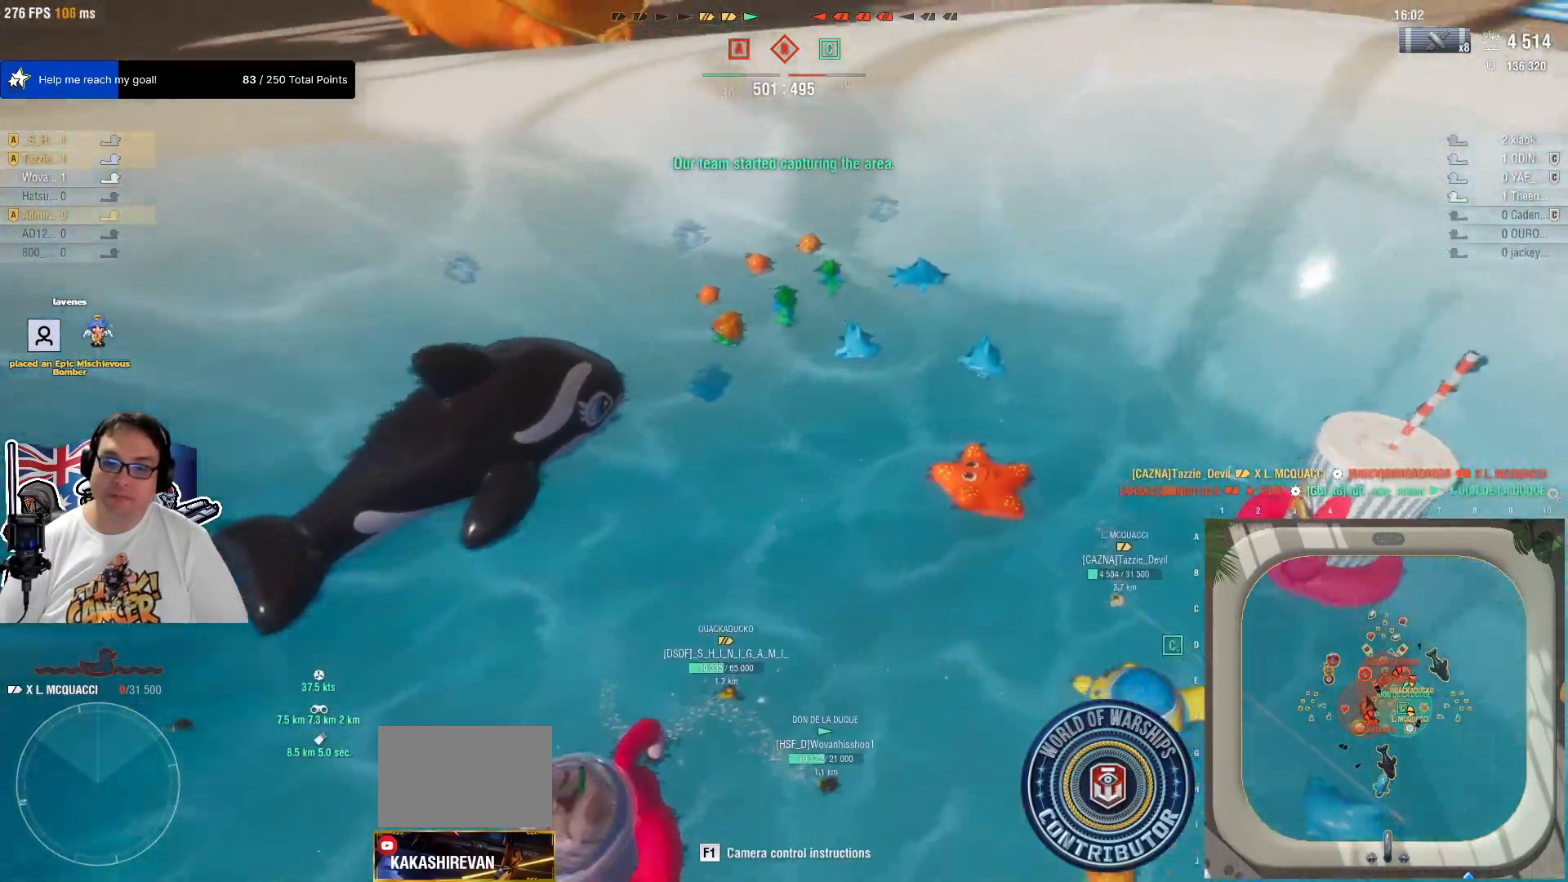
{"keys": [], "mouse": [], "mouse_move": "still", "events": [[484, "s", "up"]]}
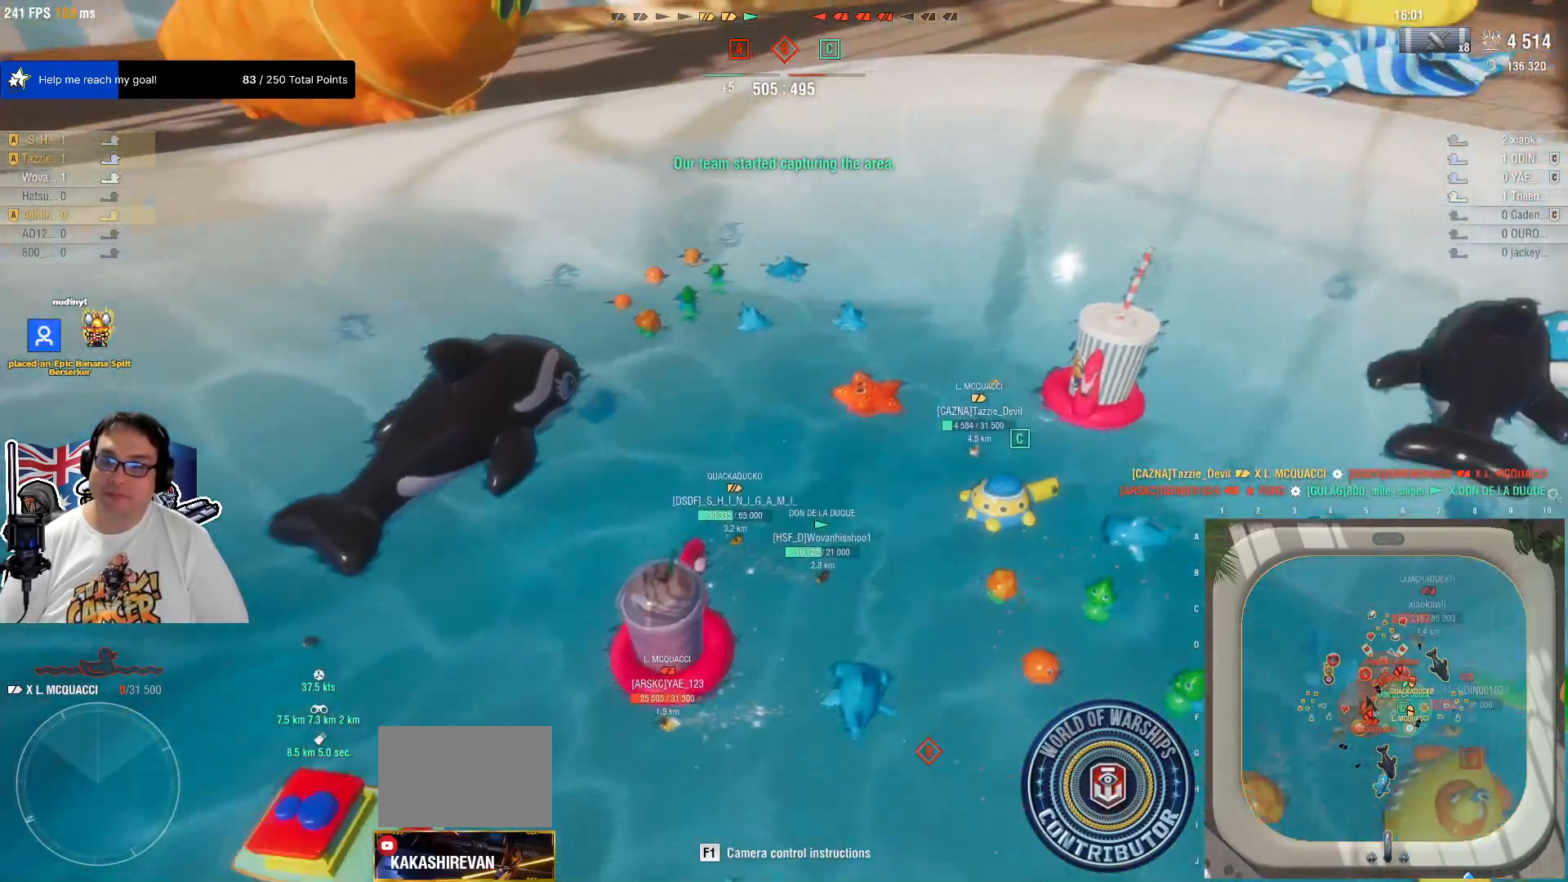
{"keys": [], "mouse": [], "mouse_move": "still", "events": []}
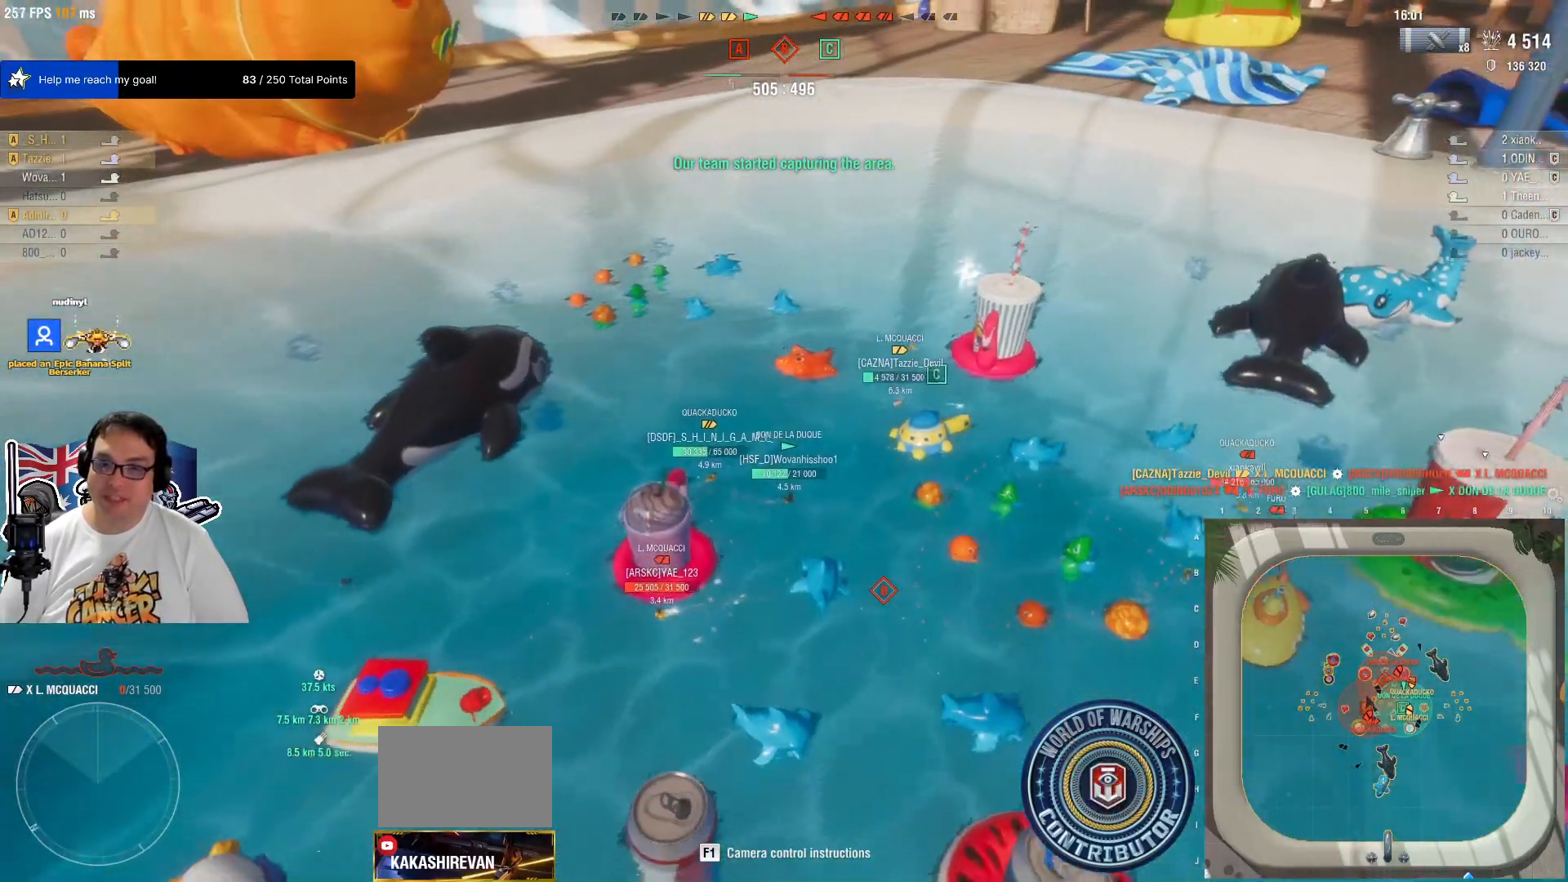
{"keys": [], "mouse": ["wheel"], "mouse_move": "still", "events": [[417, "mouse_wheel", "down"]]}
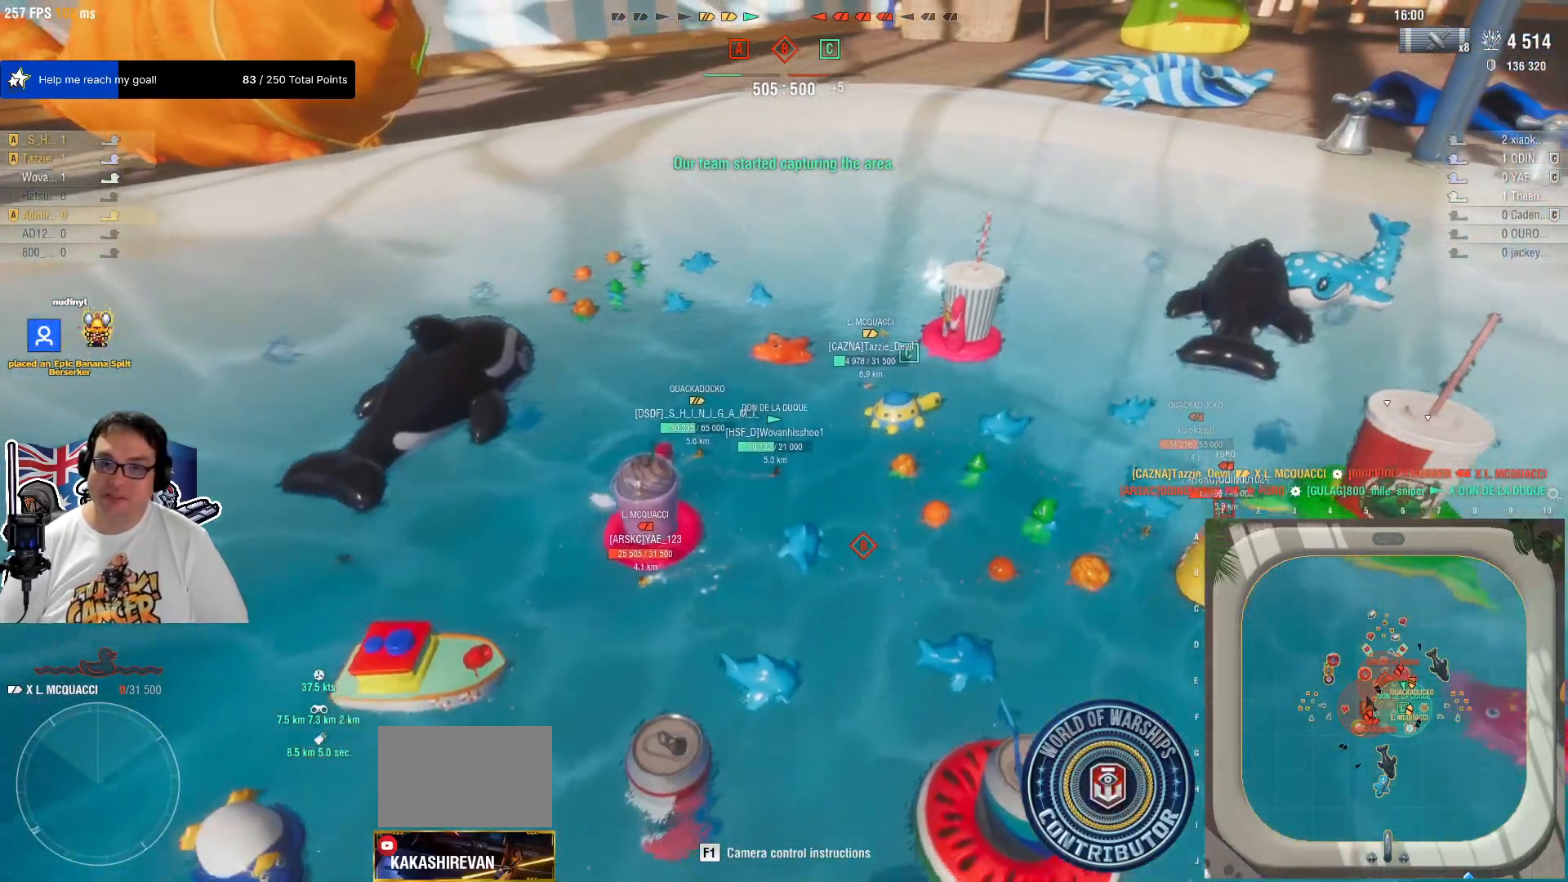
{"keys": [], "mouse": [], "mouse_move": "still", "events": [[50, "mouse_wheel", "up"]]}